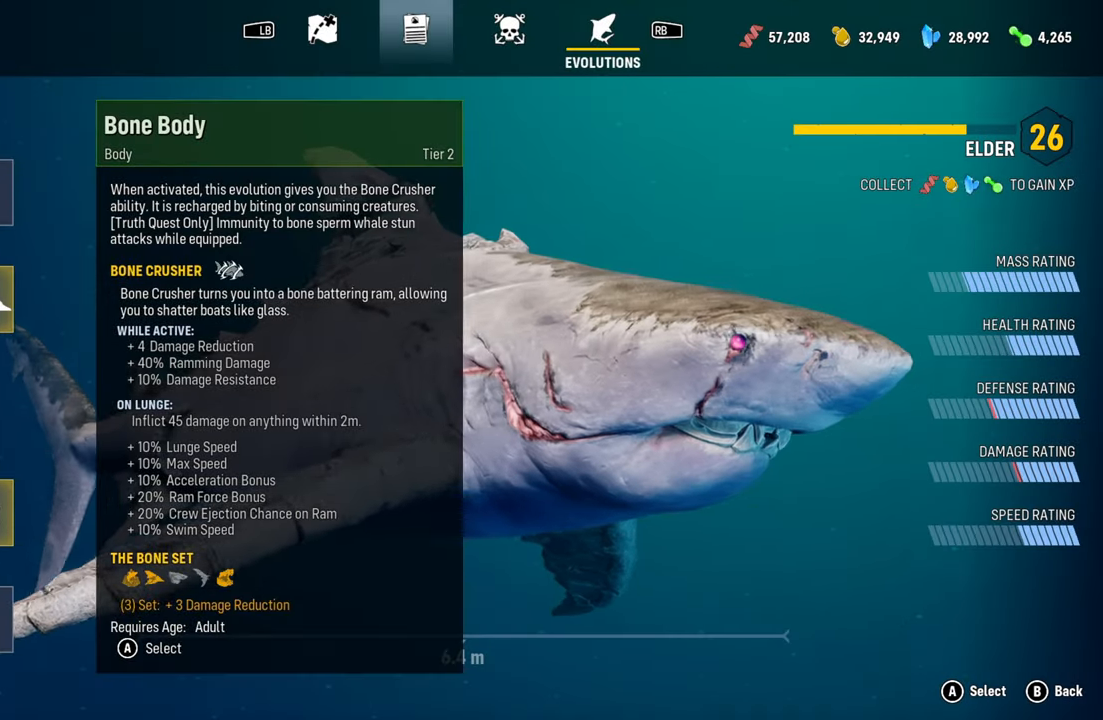
Gameplay with a controller (Xbox layout); each line is a JSON object with the inputs held at the frame after it. "events" lists button and stick changes between this image and that frame as [ms after this image, input, new state], when the widget could be followed in between. Not read: L3.
{"buttons": ["A"], "left_stick": "center", "right_stick": "center", "events": [[20, "left_stick", "up"], [240, "left_stick", "center"], [420, "A", "down"]]}
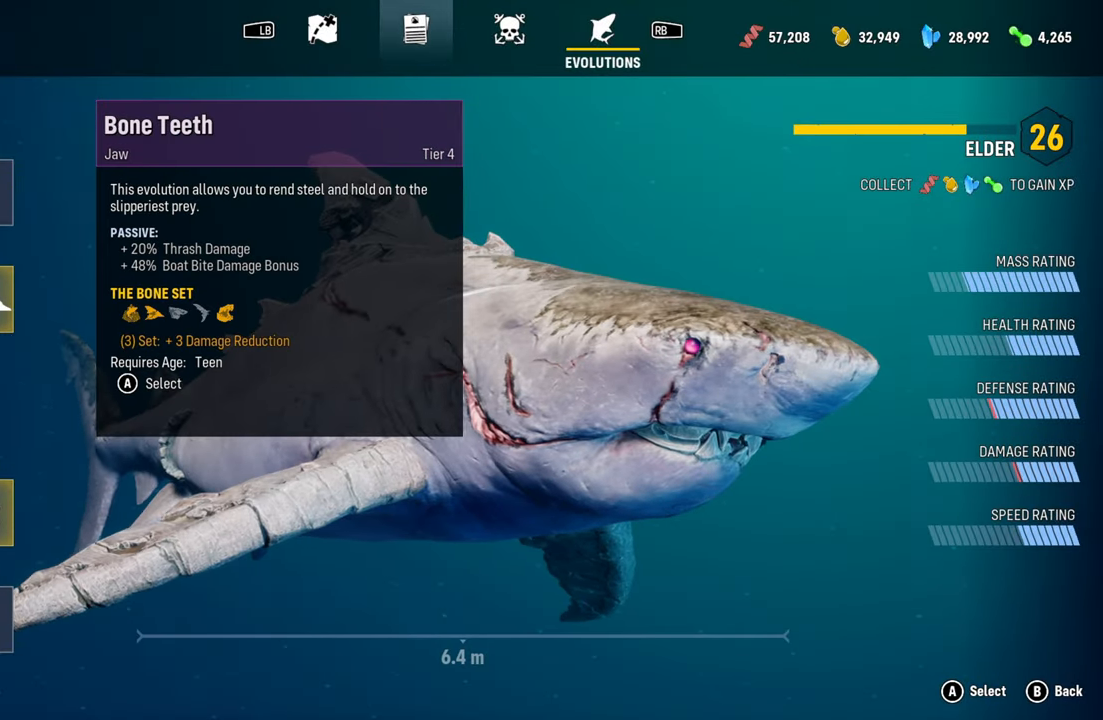
{"buttons": [], "left_stick": "center", "right_stick": "center", "events": [[60, "A", "up"]]}
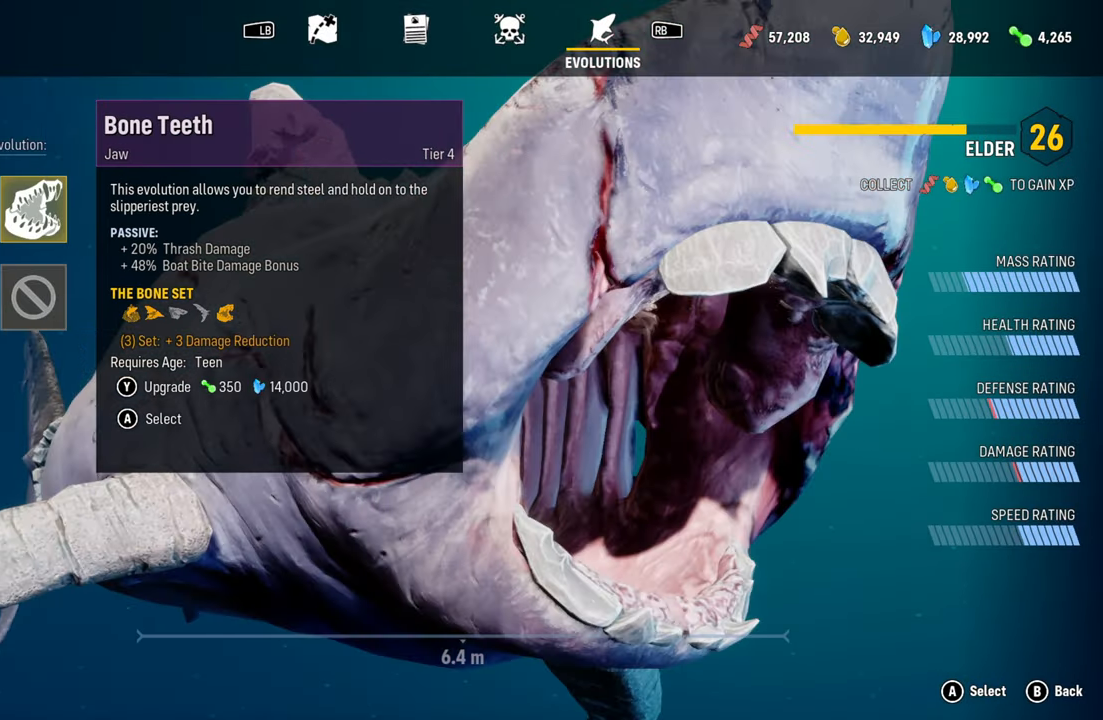
{"buttons": [], "left_stick": "center", "right_stick": "center", "events": []}
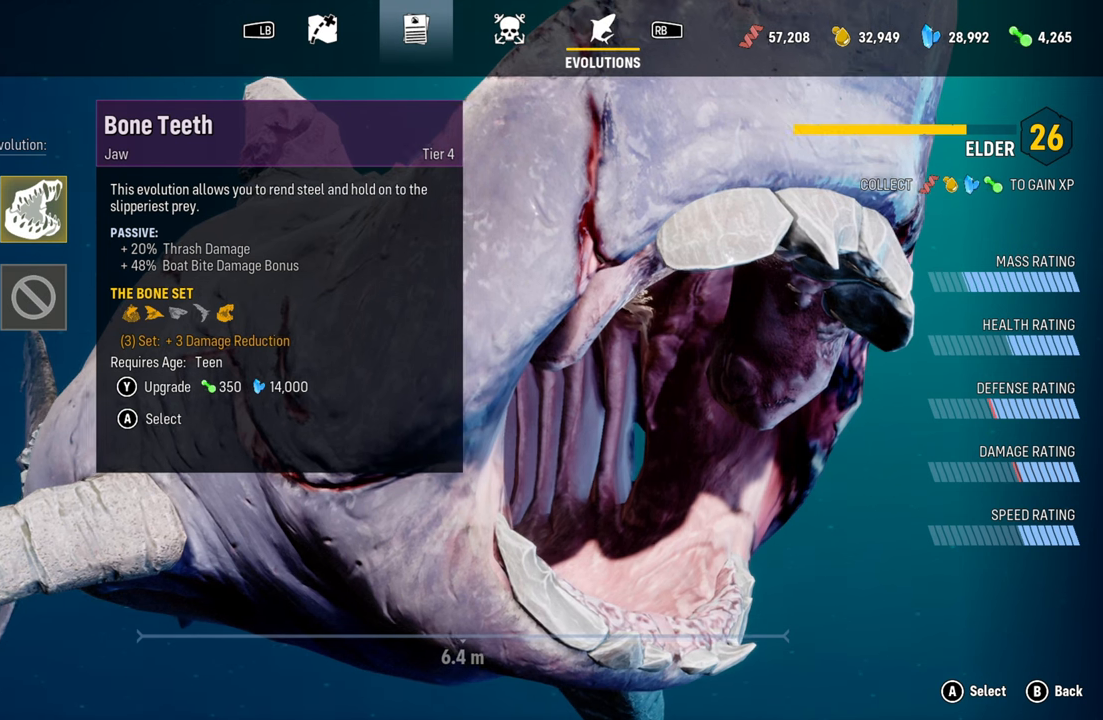
{"buttons": [], "left_stick": "center", "right_stick": "center", "events": []}
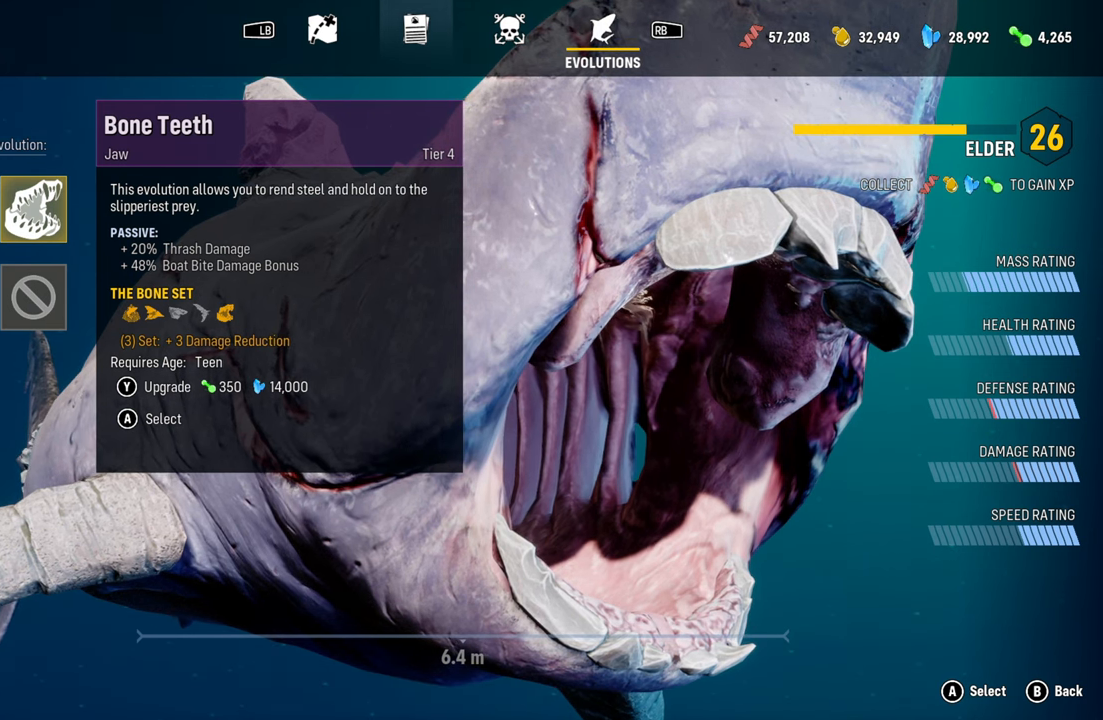
{"buttons": [], "left_stick": "center", "right_stick": "center", "events": [[100, "A", "down"], [260, "A", "up"]]}
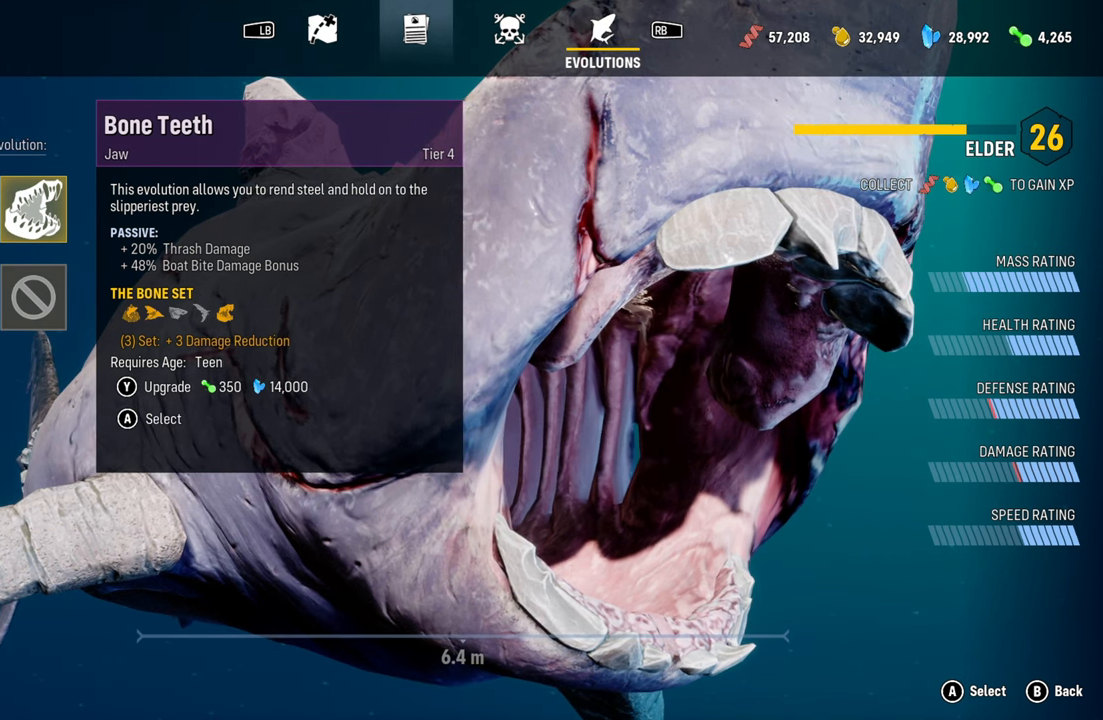
{"buttons": [], "left_stick": "center", "right_stick": "center", "events": []}
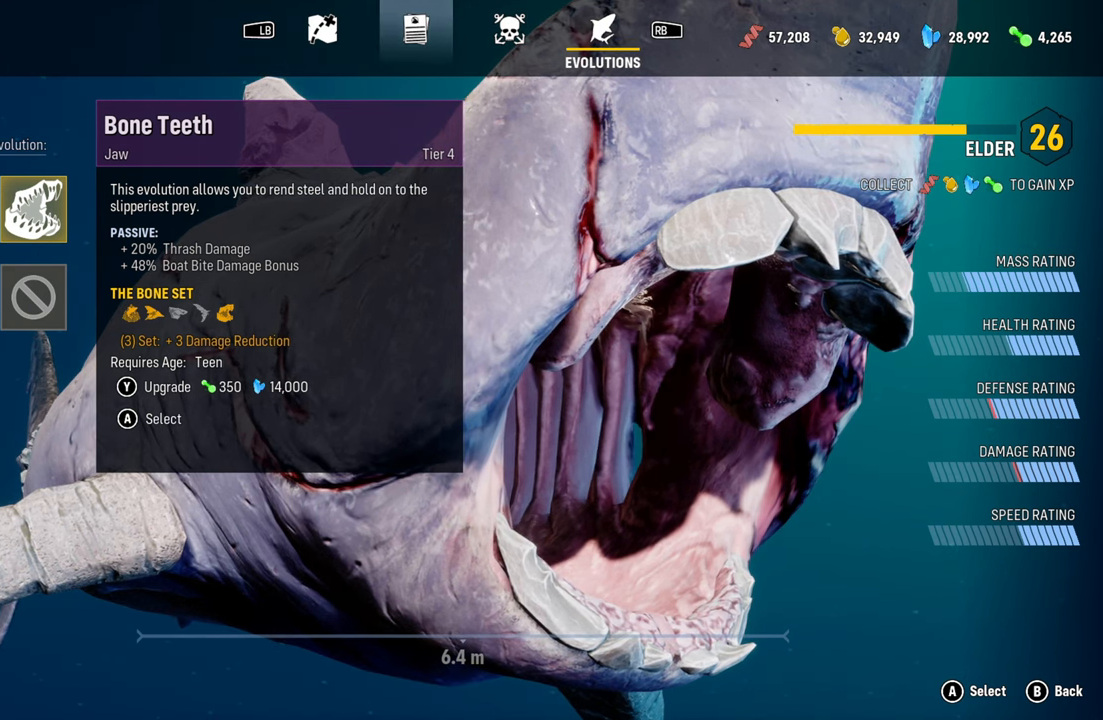
{"buttons": [], "left_stick": "center", "right_stick": "center", "events": []}
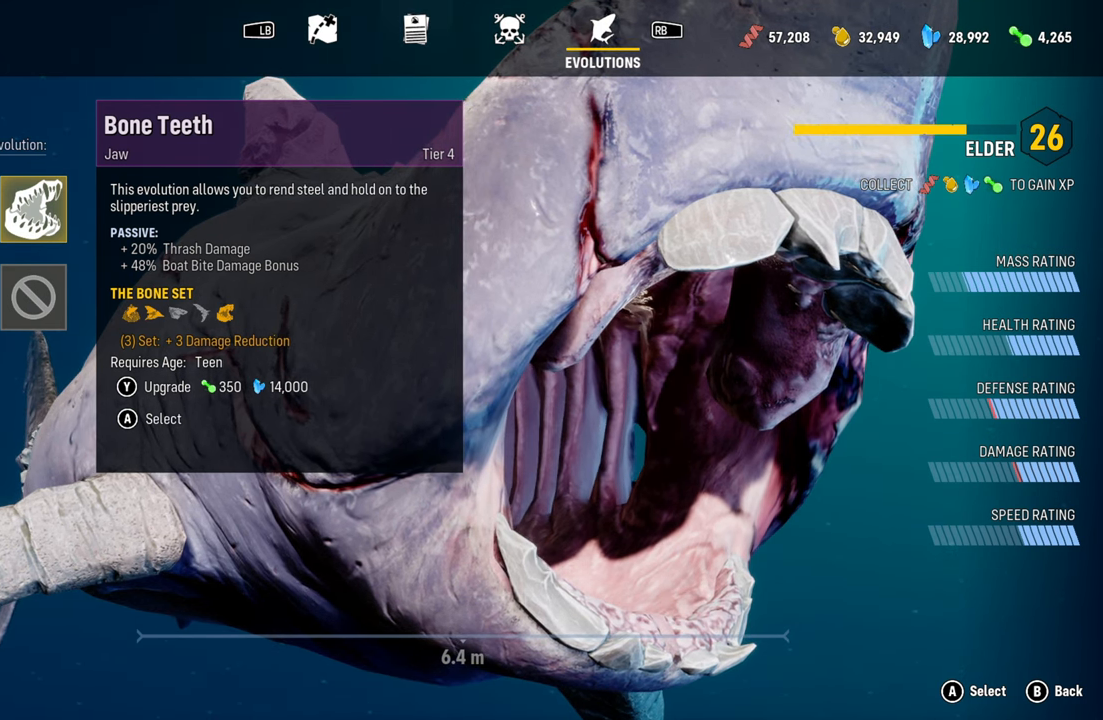
{"buttons": [], "left_stick": "center", "right_stick": "center", "events": []}
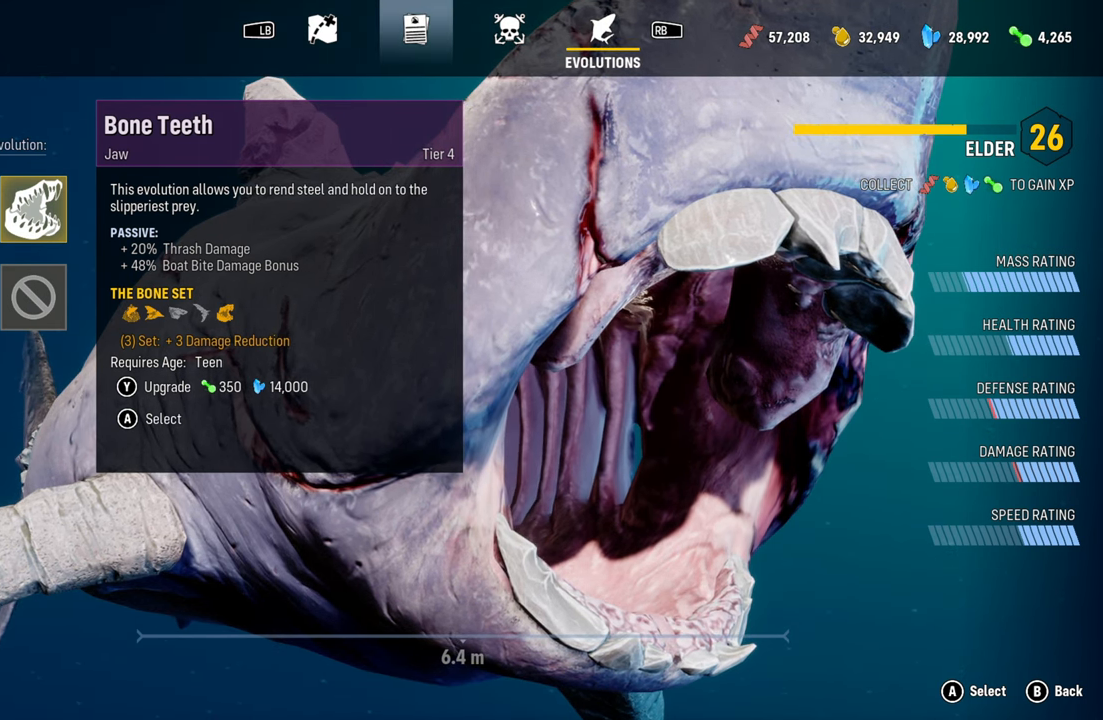
{"buttons": ["A"], "left_stick": "center", "right_stick": "center", "events": [[480, "A", "down"]]}
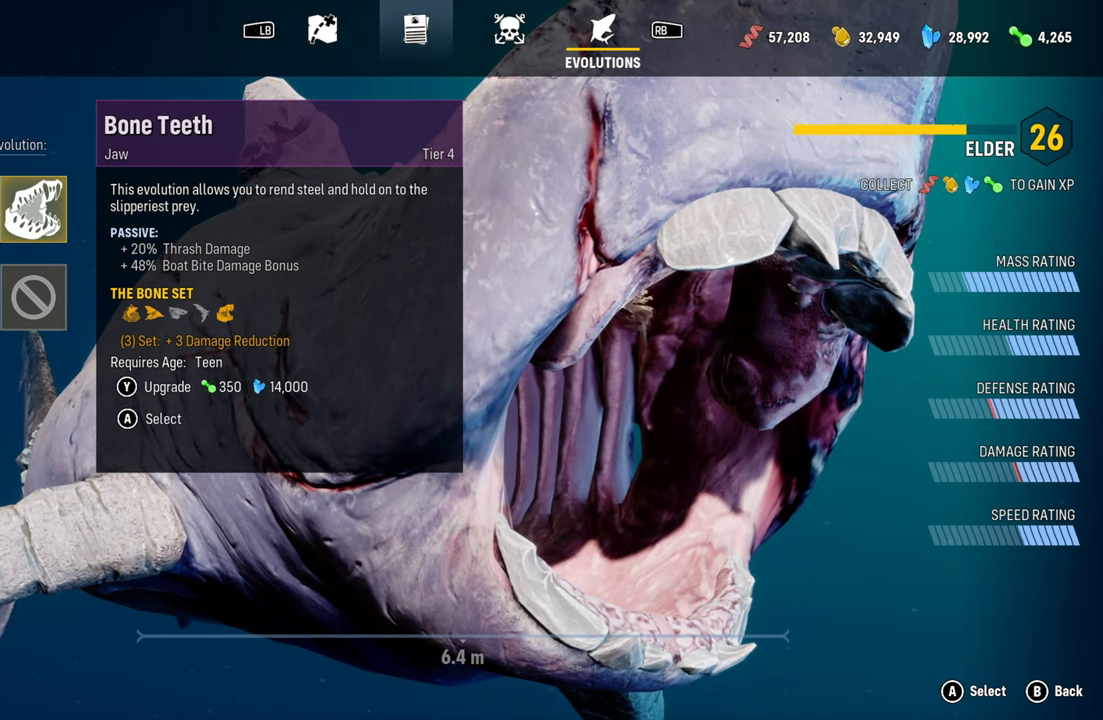
{"buttons": ["Y"], "left_stick": "center", "right_stick": "center", "events": [[60, "A", "up"], [440, "Y", "down"]]}
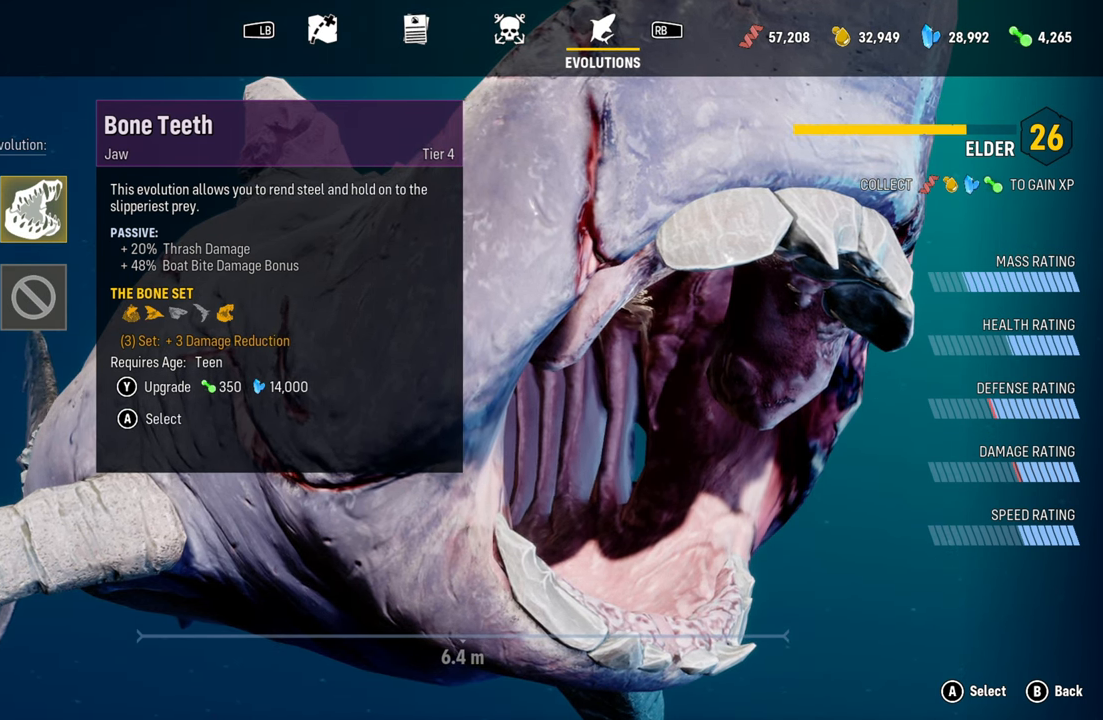
{"buttons": [], "left_stick": "center", "right_stick": "center", "events": [[100, "Y", "up"]]}
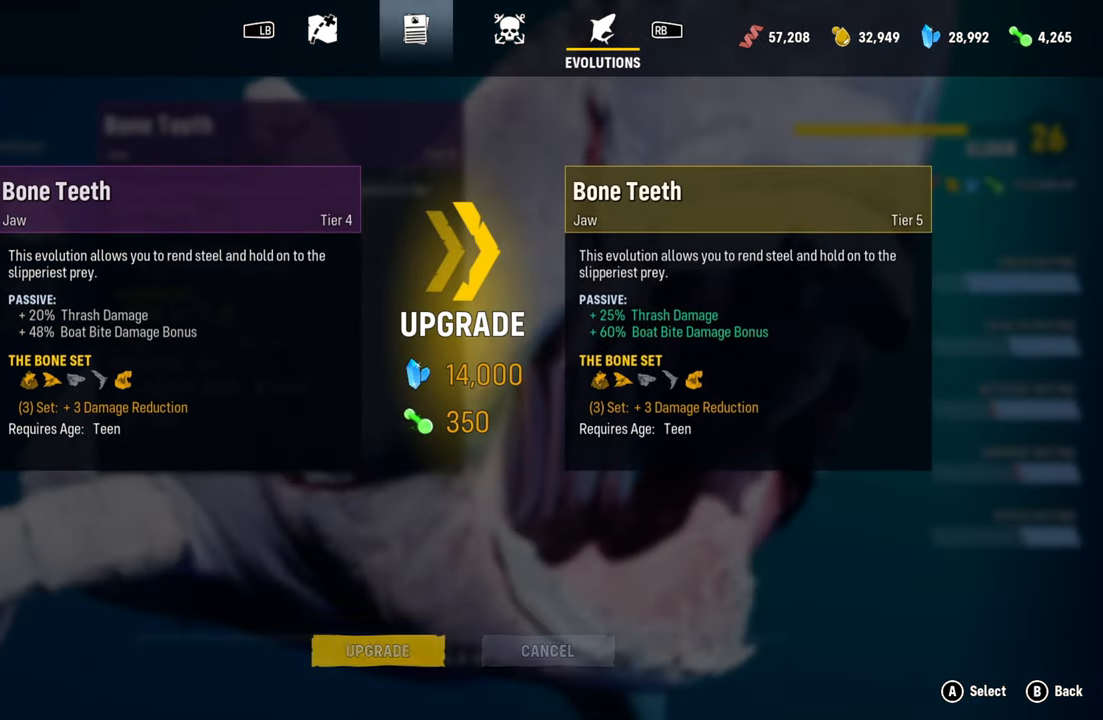
{"buttons": ["A"], "left_stick": "center", "right_stick": "center", "events": [[460, "A", "down"]]}
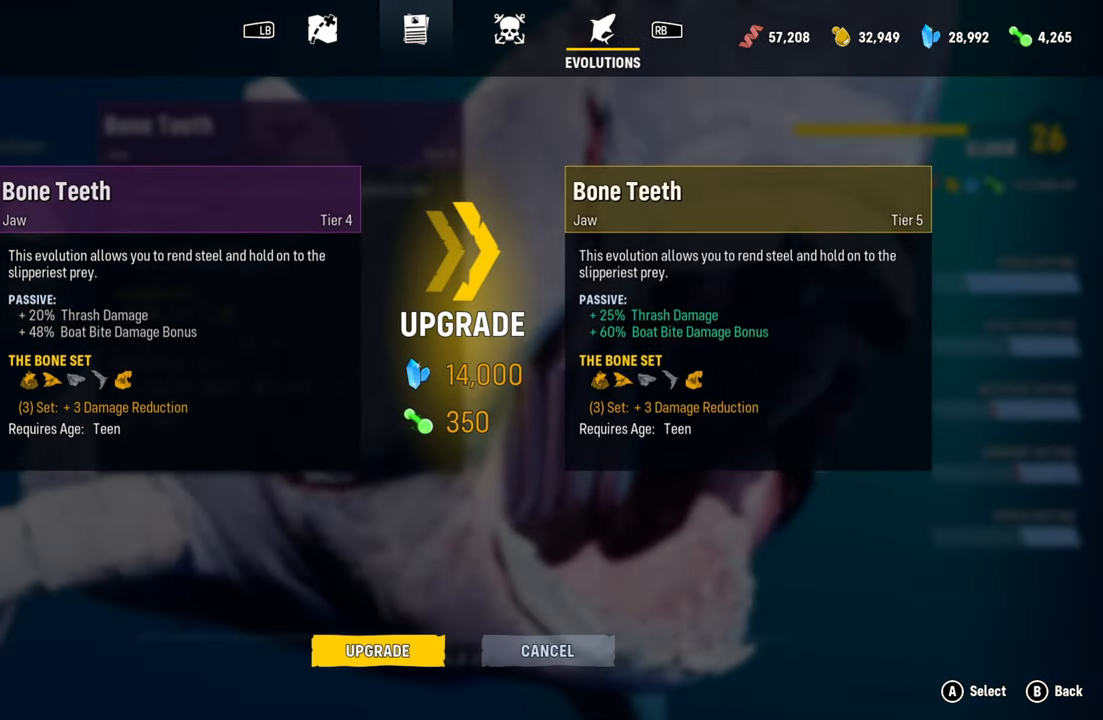
{"buttons": [], "left_stick": "center", "right_stick": "center", "events": [[120, "A", "up"]]}
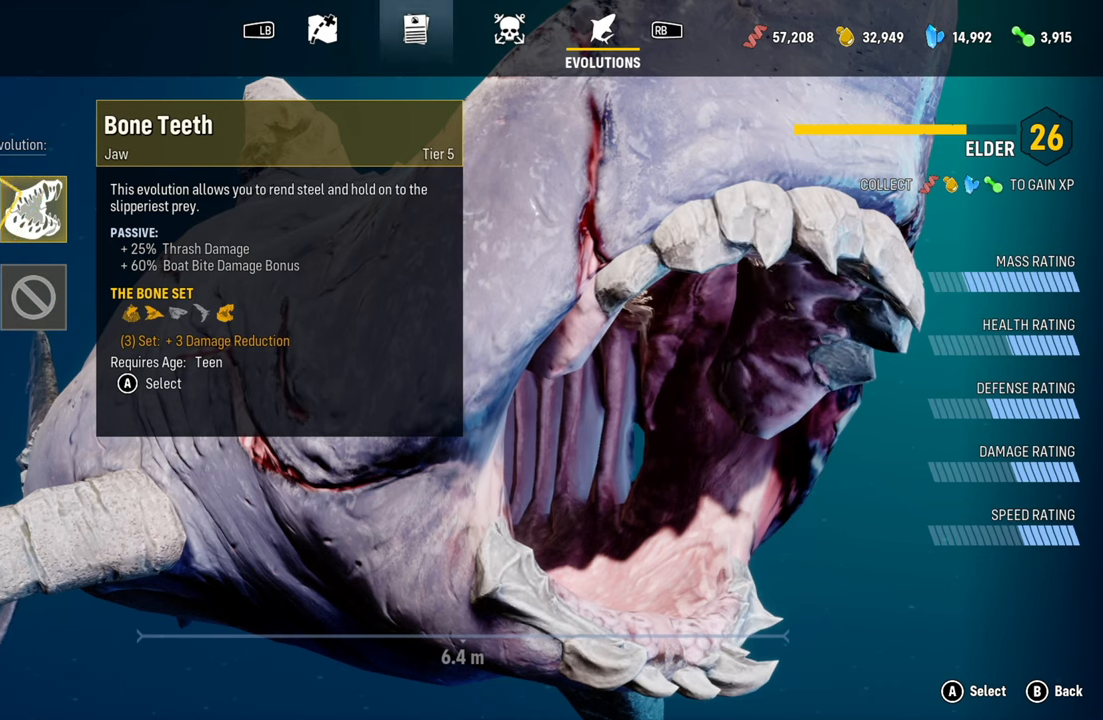
{"buttons": [], "left_stick": "center", "right_stick": "center", "events": []}
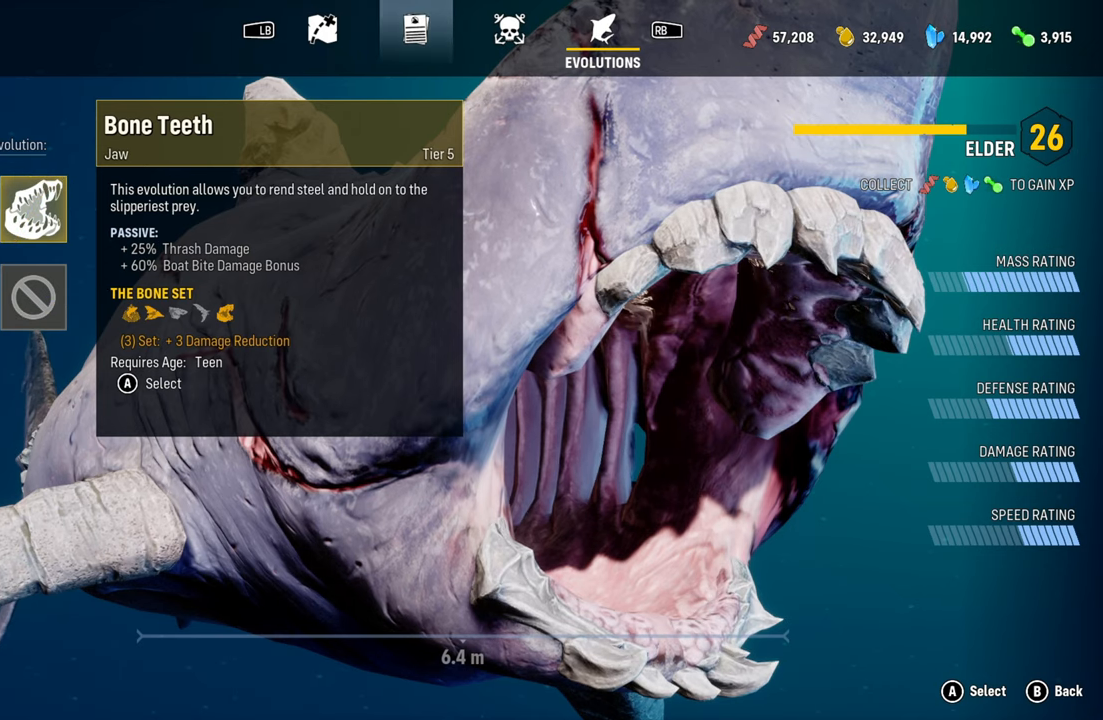
{"buttons": [], "left_stick": "center", "right_stick": "center", "events": []}
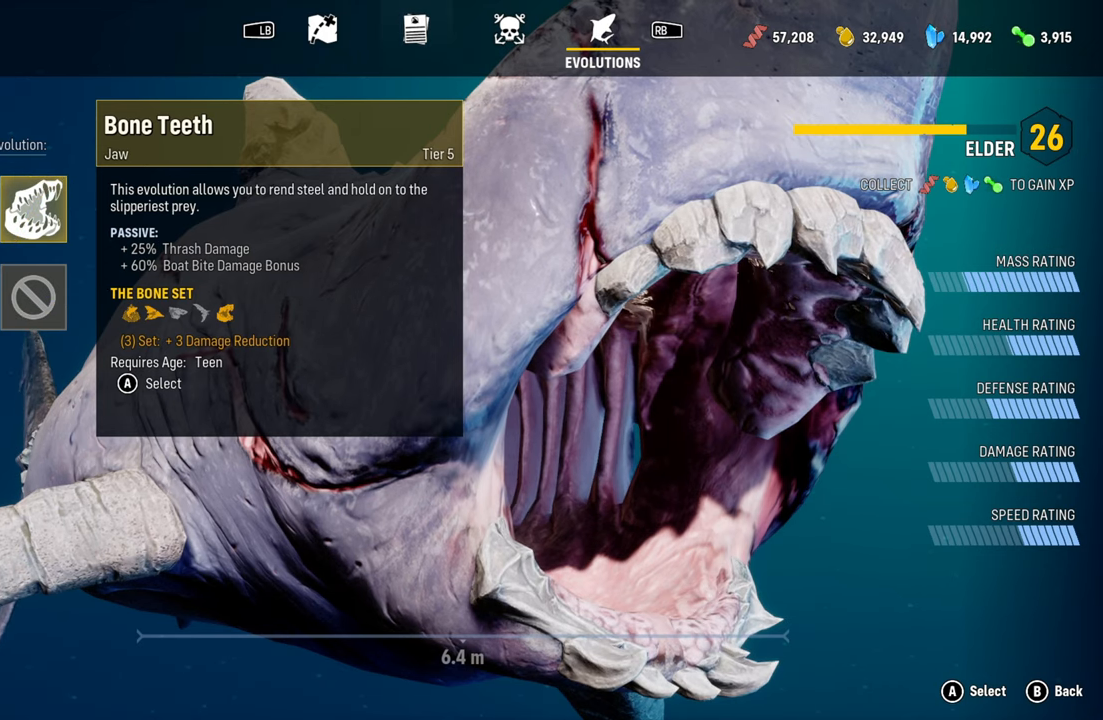
{"buttons": [], "left_stick": "center", "right_stick": "center", "events": [[200, "B", "down"], [380, "B", "up"]]}
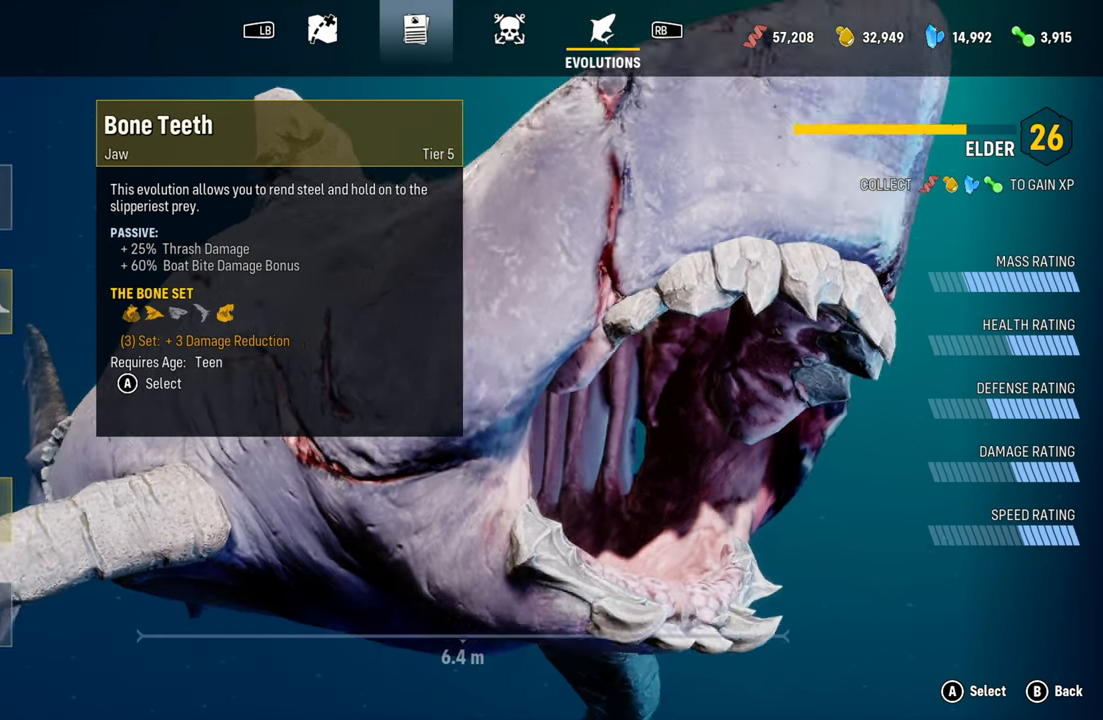
{"buttons": [], "left_stick": "center", "right_stick": "center", "events": []}
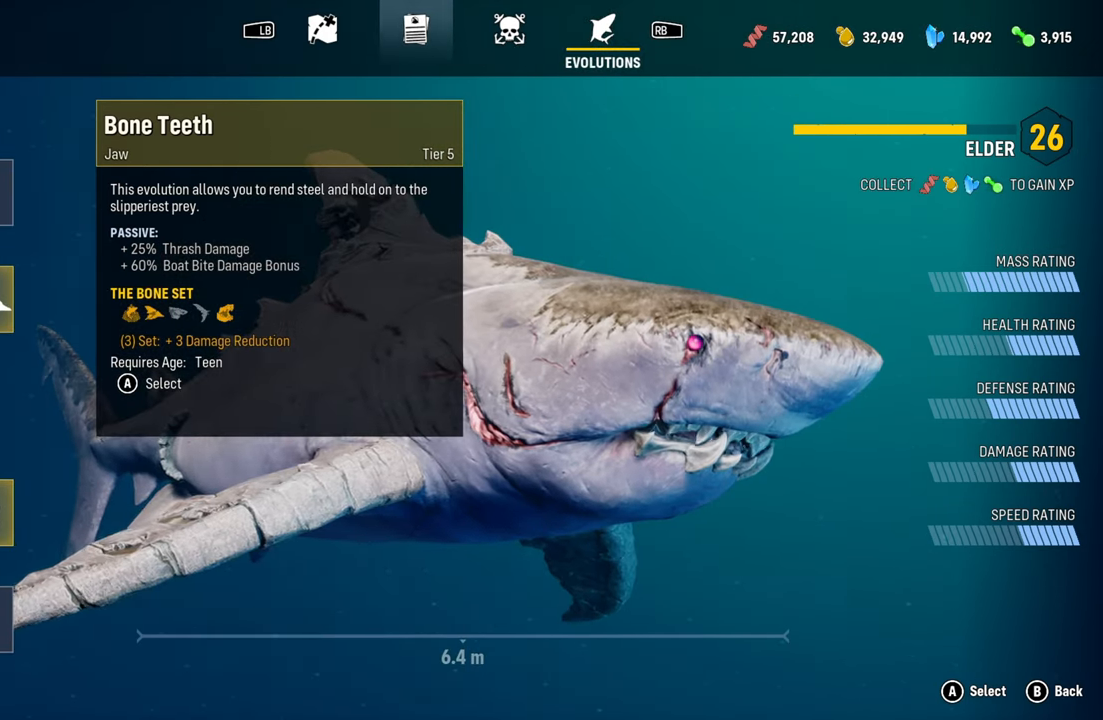
{"buttons": [], "left_stick": "center", "right_stick": "center", "events": [[20, "left_stick", "down"], [180, "left_stick", "center"]]}
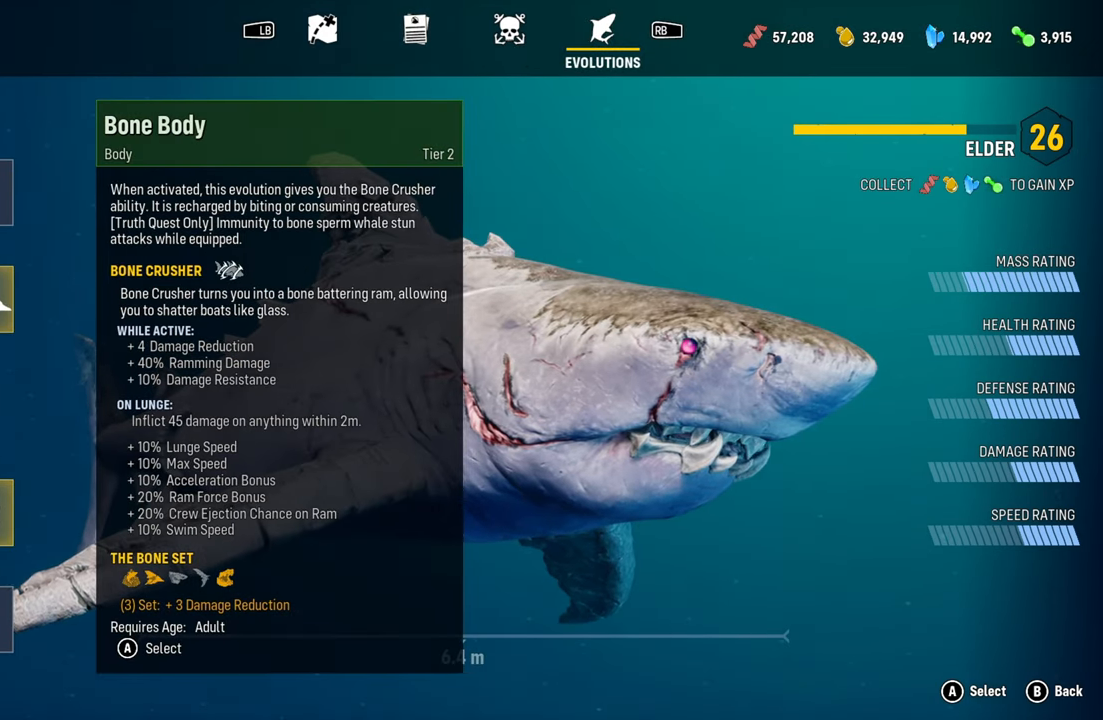
{"buttons": [], "left_stick": "center", "right_stick": "center", "events": []}
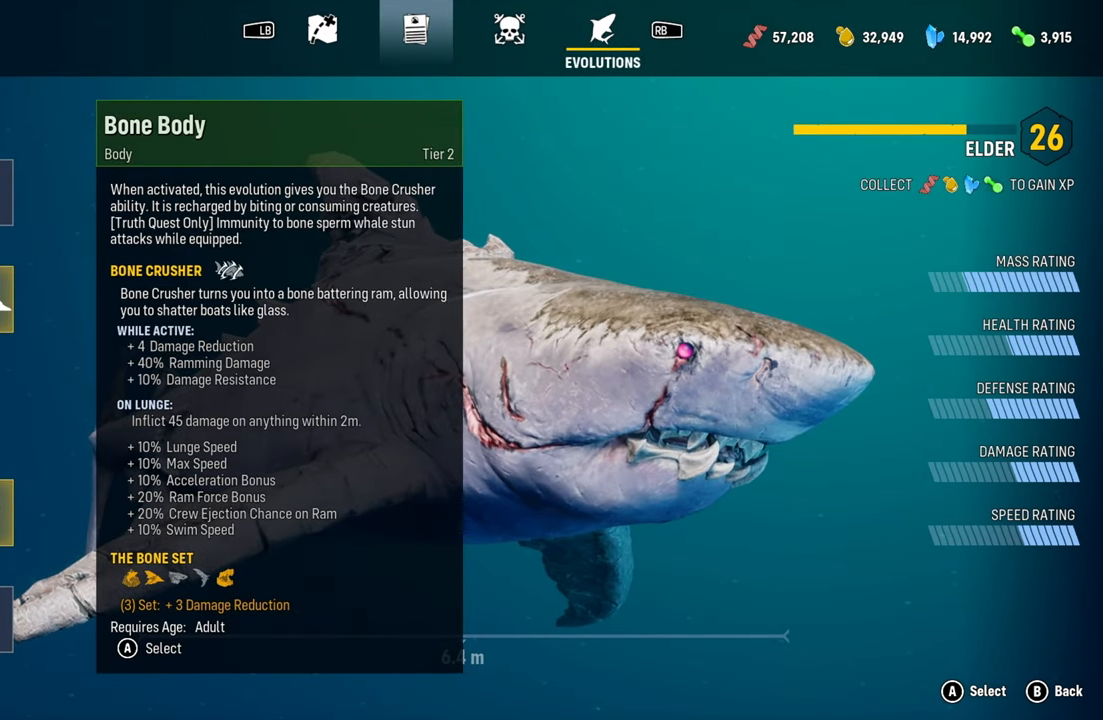
{"buttons": [], "left_stick": "center", "right_stick": "center", "events": [[140, "A", "down"], [280, "A", "up"]]}
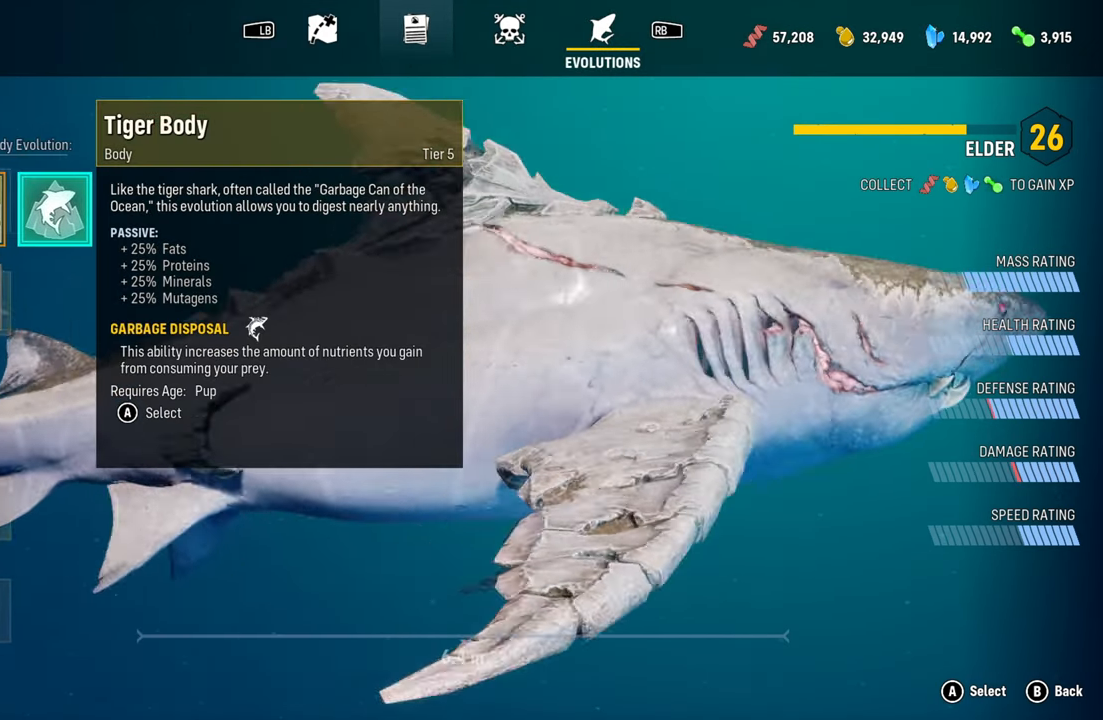
{"buttons": [], "left_stick": "center", "right_stick": "center", "events": []}
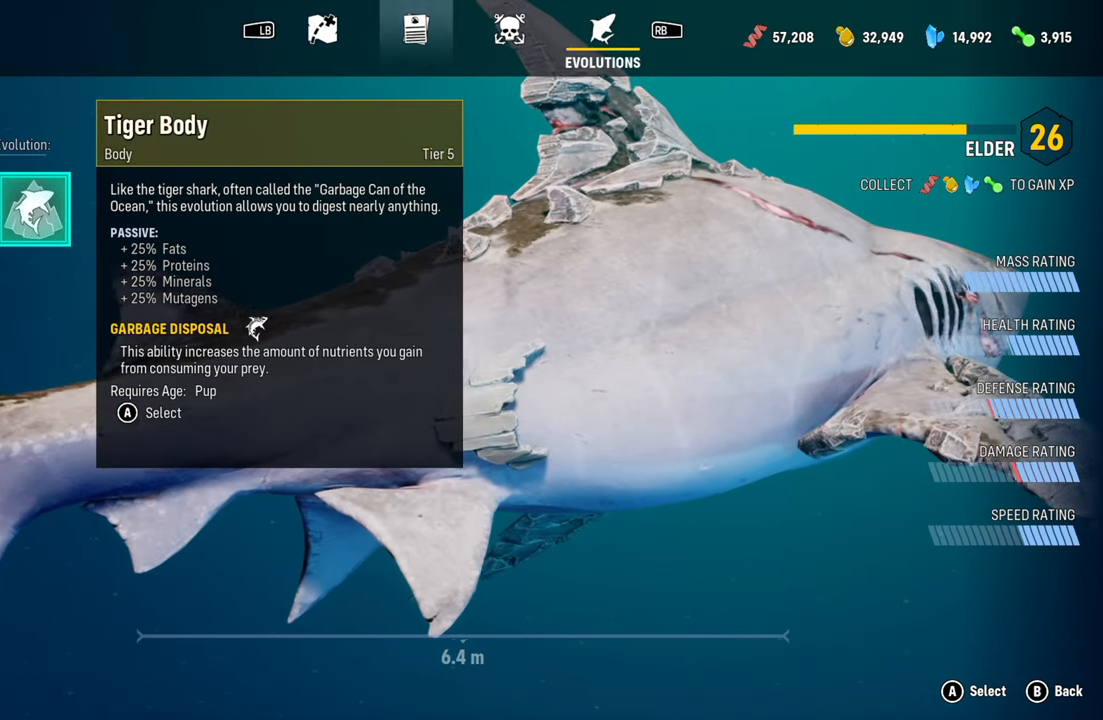
{"buttons": [], "left_stick": "center", "right_stick": "center", "events": []}
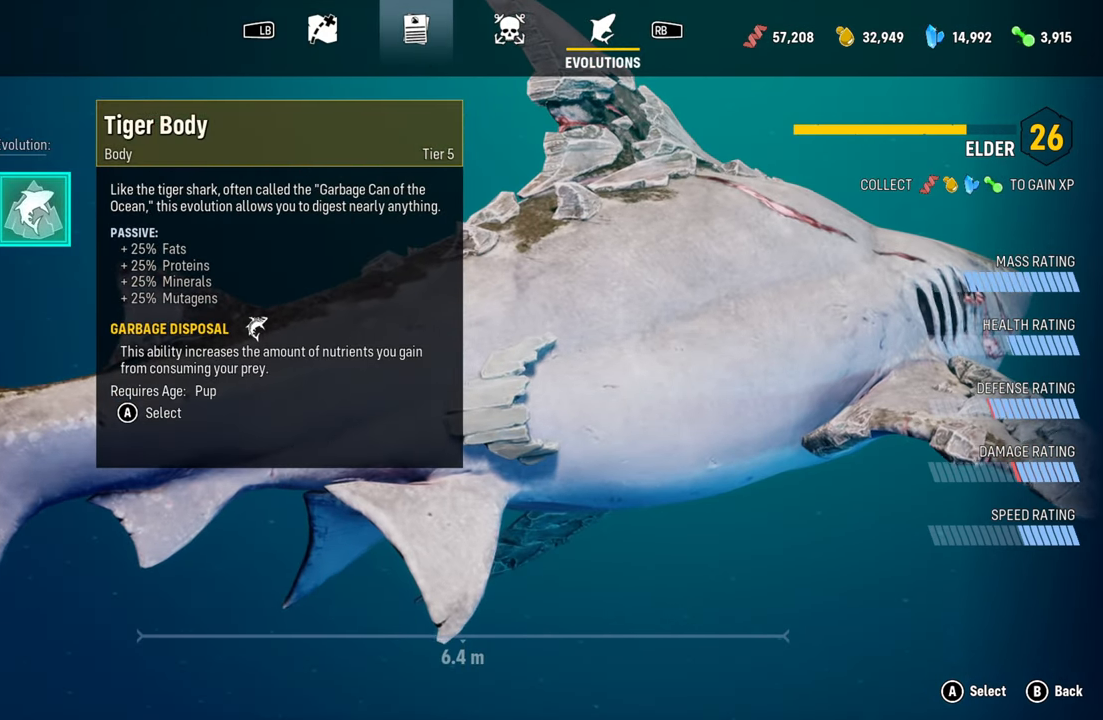
{"buttons": [], "left_stick": "center", "right_stick": "center", "events": []}
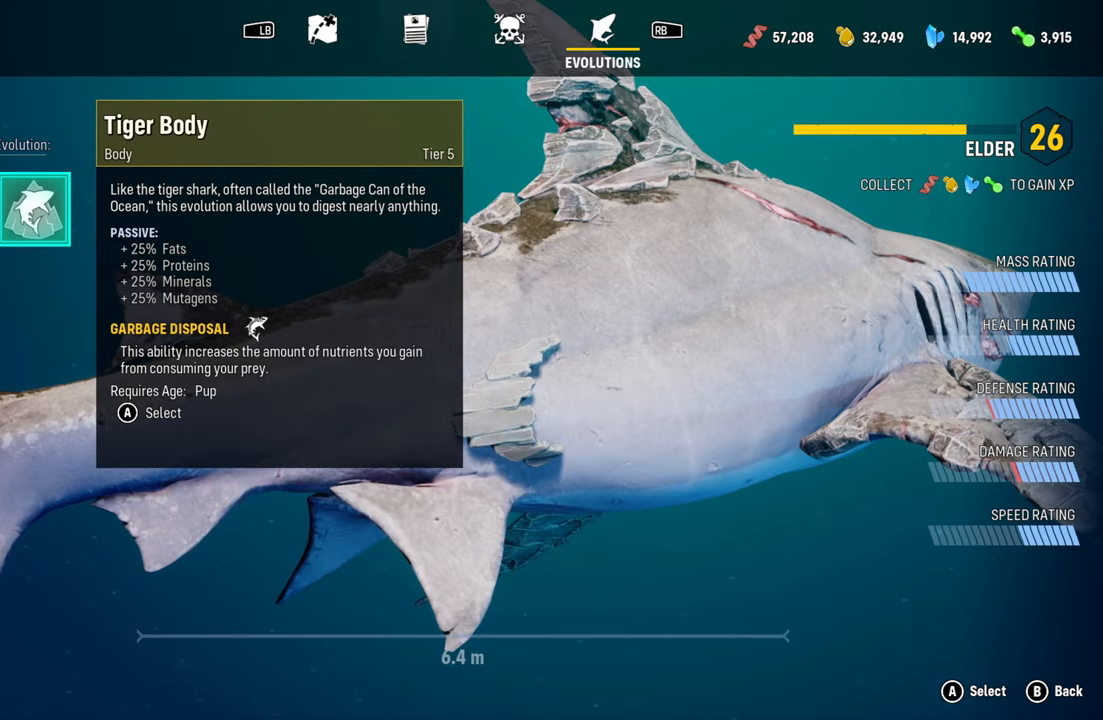
{"buttons": [], "left_stick": "center", "right_stick": "center", "events": [[120, "left_stick", "right"], [300, "left_stick", "center"]]}